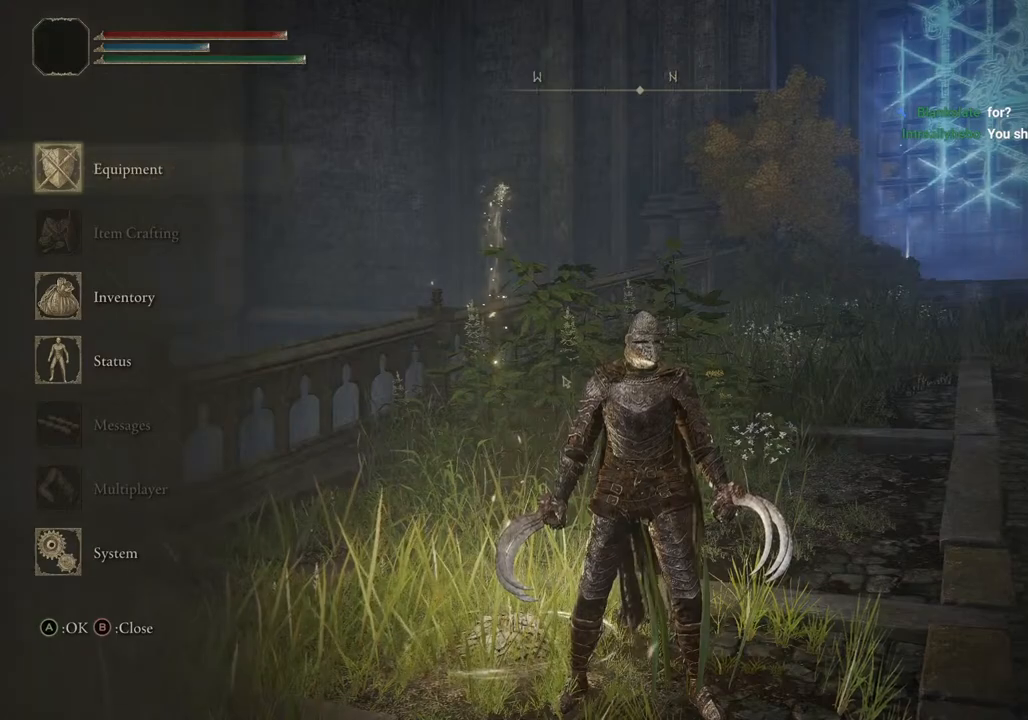
Gameplay with a controller (PlayStation layout); each line is a JSON object with the inputs held at the frame after it. "events" lists button and stick changes between this image and that frame as [ms after this image, input, new state], when the widget could be followed in between.
{"buttons": [], "left_stick": "up", "right_stick": "center", "events": [[350, "left_stick", "up"]]}
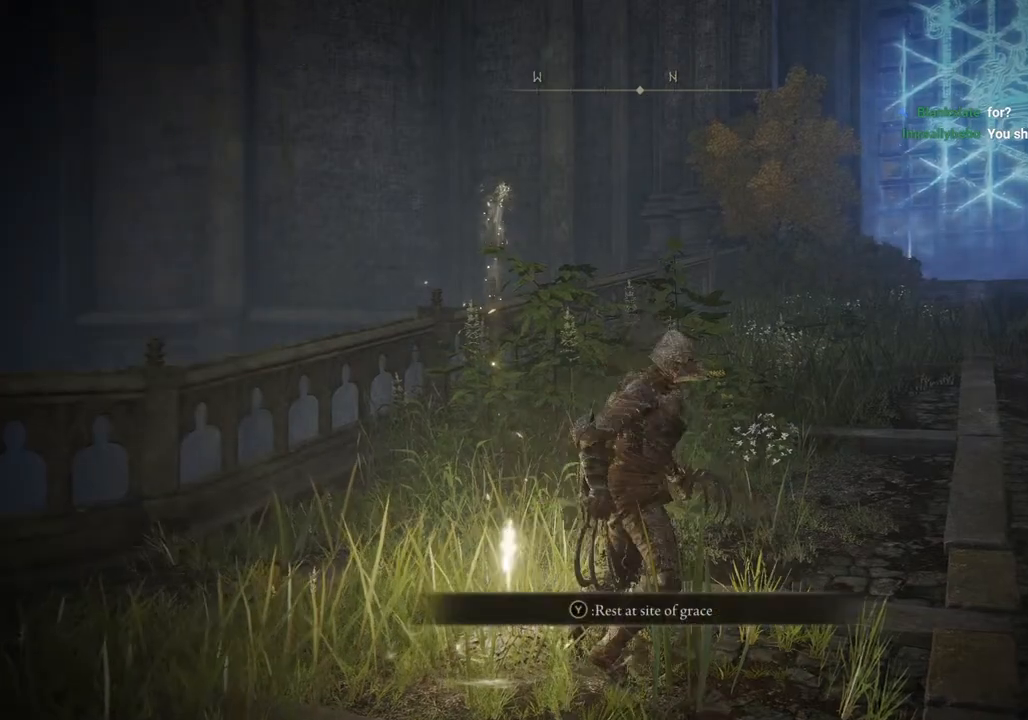
{"buttons": [], "left_stick": "up", "right_stick": "center", "events": []}
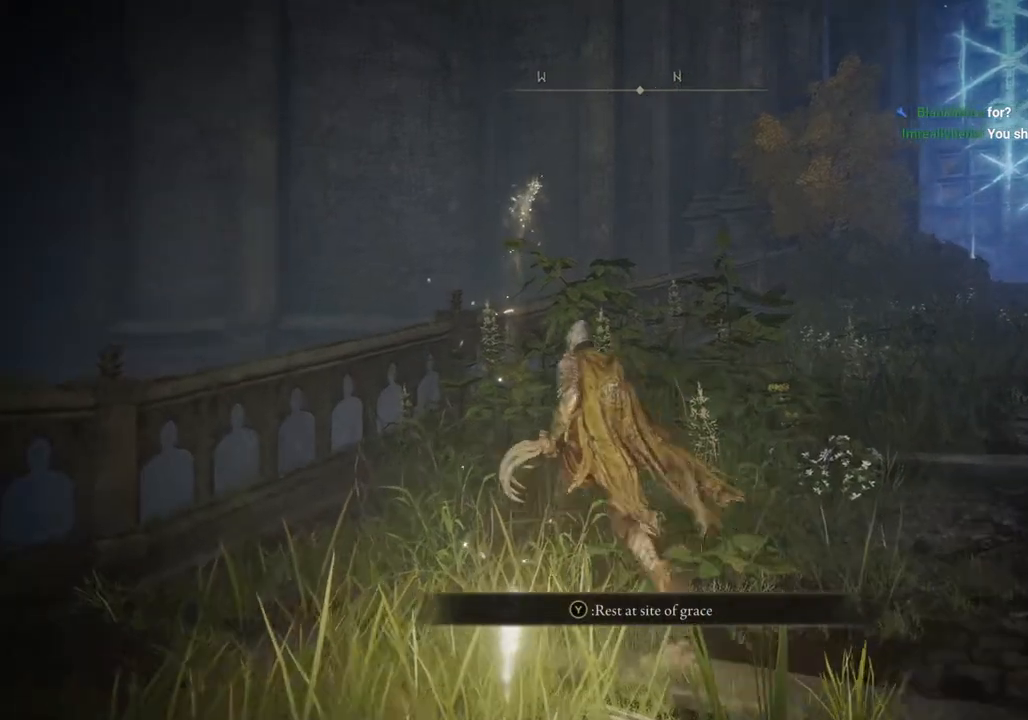
{"buttons": [], "left_stick": "up-left", "right_stick": "center", "events": [[300, "left_stick", "up-left"]]}
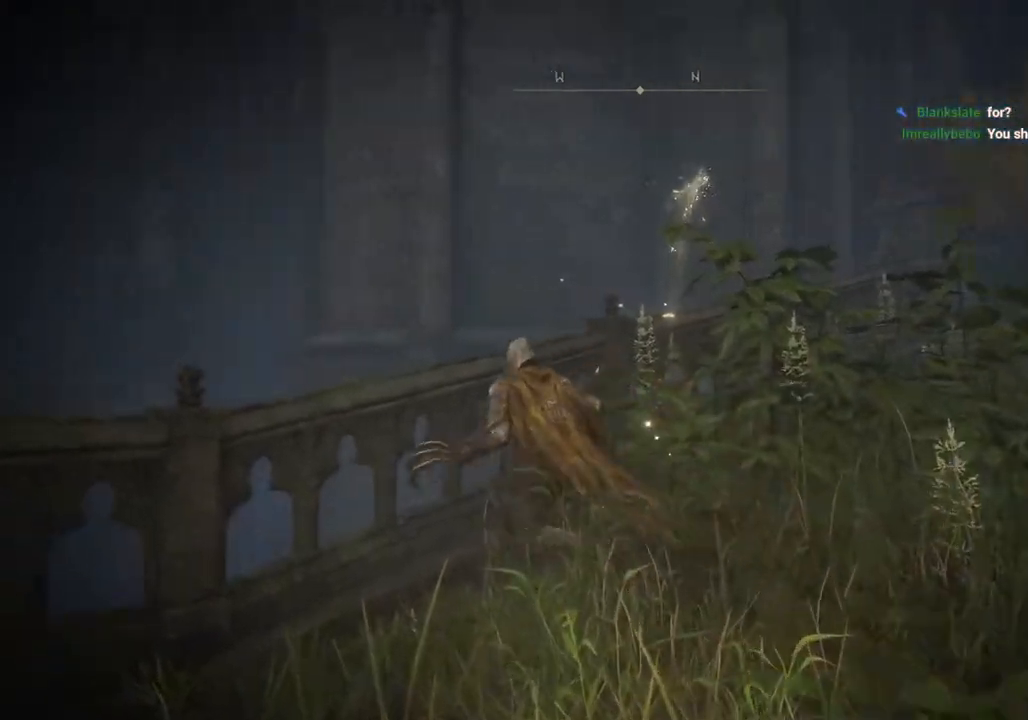
{"buttons": [], "left_stick": "down", "right_stick": "left", "events": [[17, "right_stick", "left"], [50, "left_stick", "down"]]}
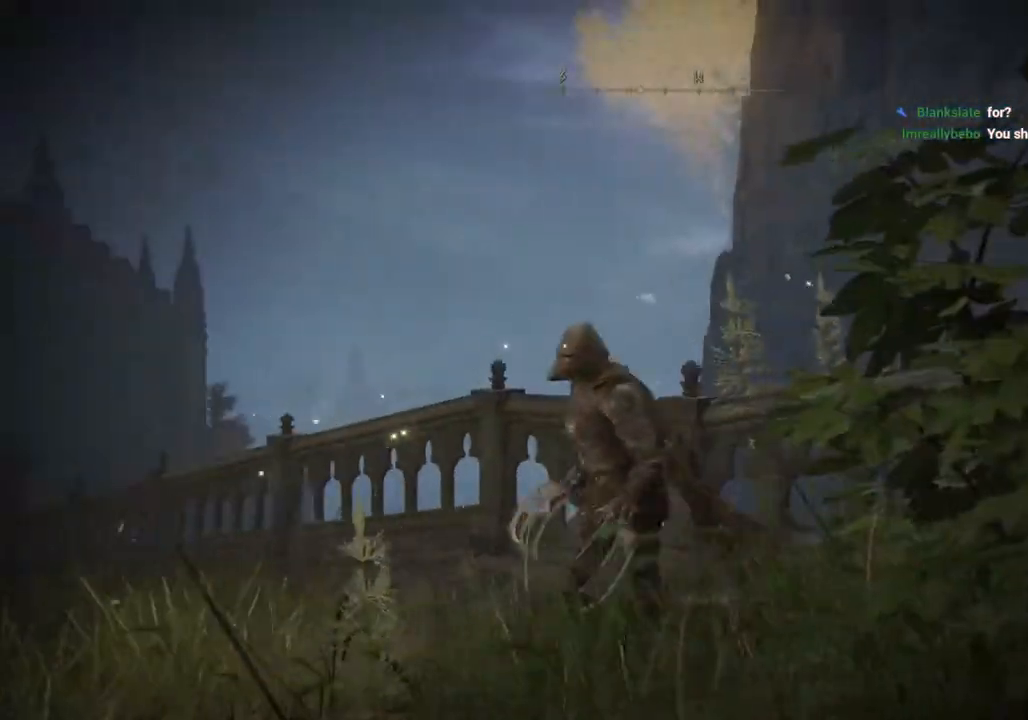
{"buttons": ["CIRCLE"], "left_stick": "up-left", "right_stick": "center", "events": [[100, "left_stick", "down-left"], [183, "CIRCLE", "down"], [200, "right_stick", "center"], [317, "left_stick", "left"], [500, "left_stick", "up-left"]]}
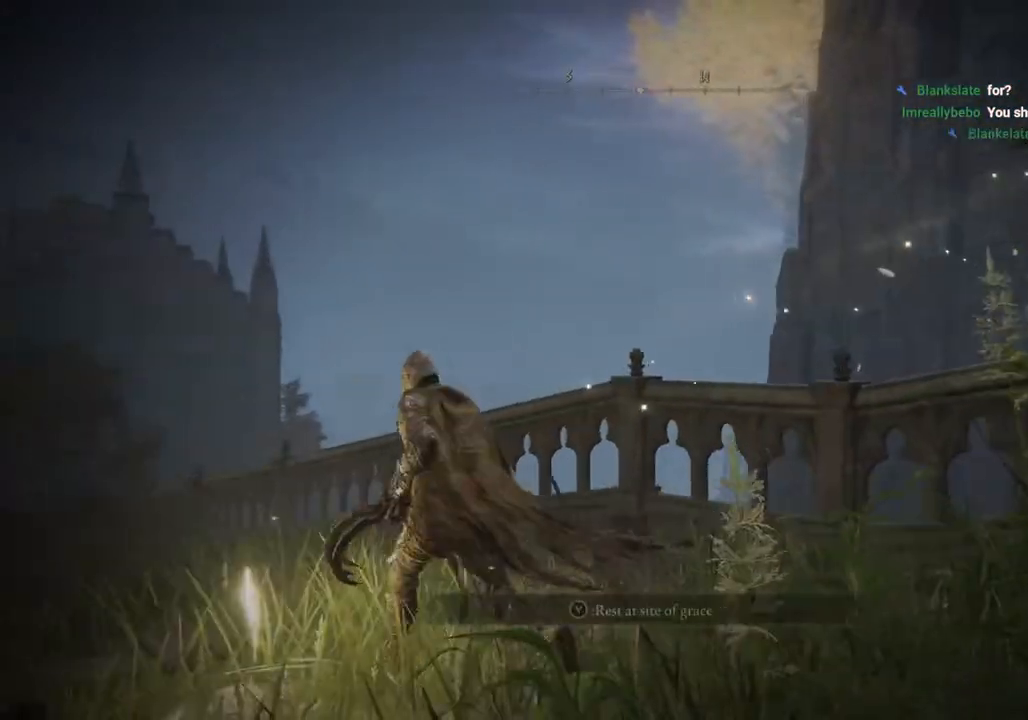
{"buttons": ["CIRCLE"], "left_stick": "up", "right_stick": "center", "events": [[367, "left_stick", "up"]]}
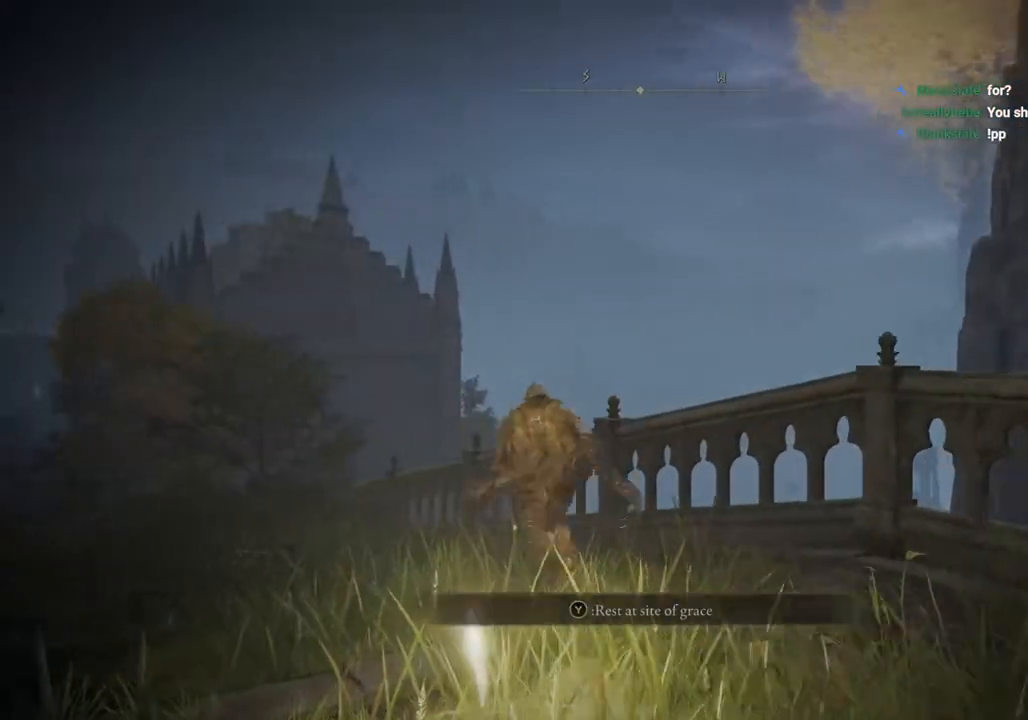
{"buttons": ["CIRCLE"], "left_stick": "up", "right_stick": "center", "events": []}
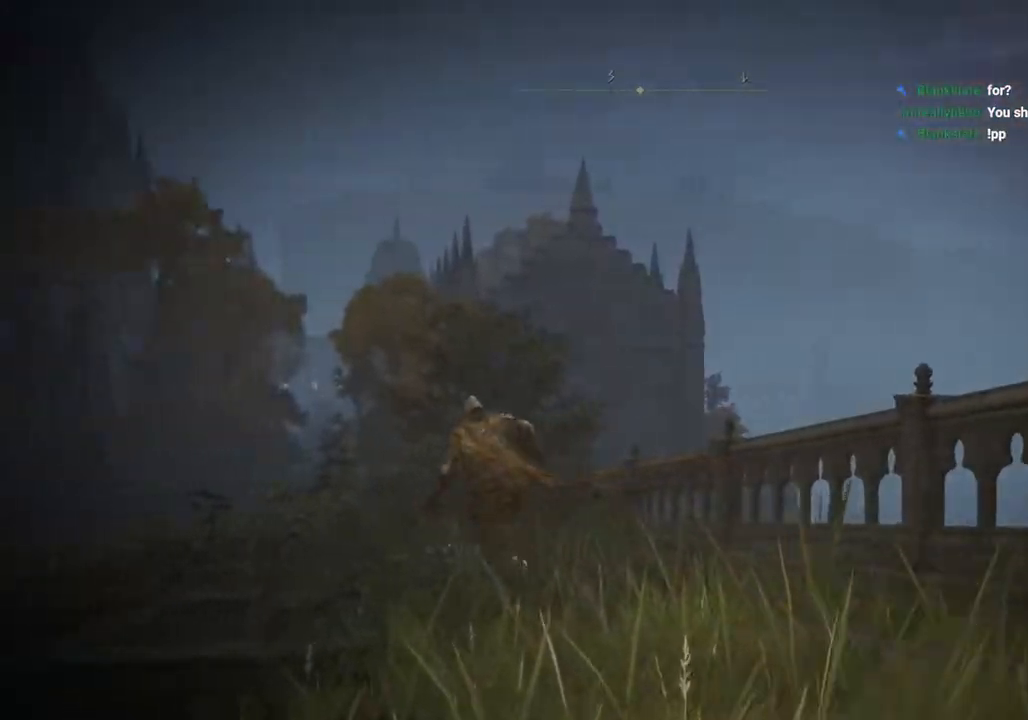
{"buttons": [], "left_stick": "up-left", "right_stick": "center", "events": [[150, "TRIANGLE", "down"], [250, "DPAD_DOWN", "down"], [333, "left_stick", "up-left"], [400, "TRIANGLE", "up"], [433, "DPAD_DOWN", "up"], [483, "CIRCLE", "up"]]}
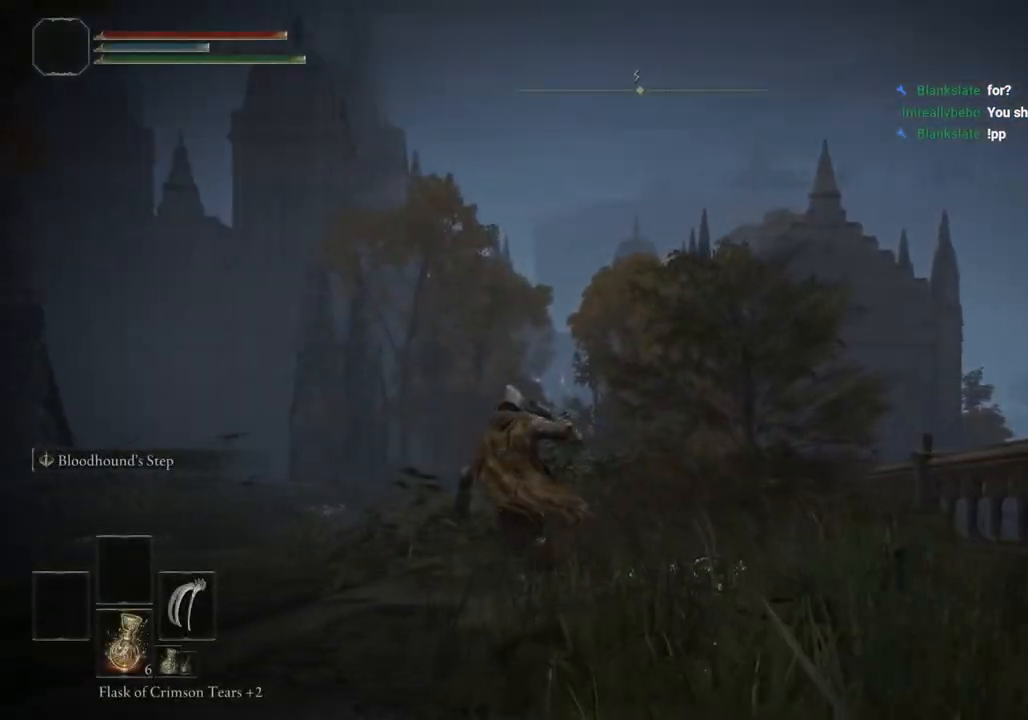
{"buttons": [], "left_stick": "up", "right_stick": "center", "events": [[67, "left_stick", "up"]]}
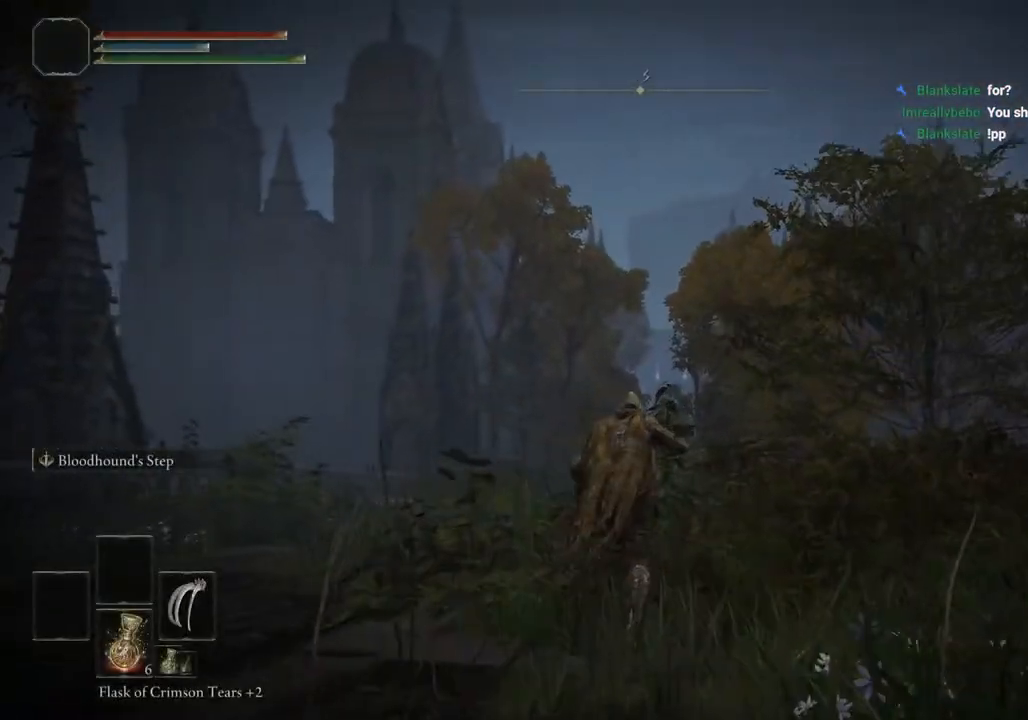
{"buttons": [], "left_stick": "up-right", "right_stick": "right", "events": [[183, "left_stick", "up-right"], [267, "right_stick", "down-right"], [433, "right_stick", "right"]]}
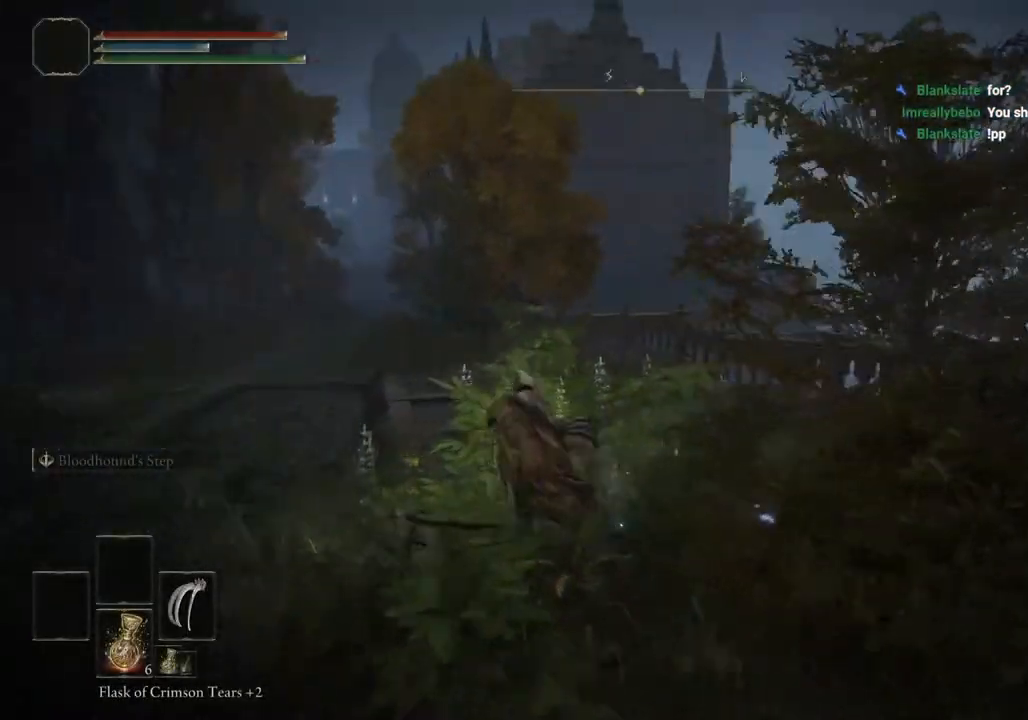
{"buttons": [], "left_stick": "up-right", "right_stick": "center", "events": [[33, "right_stick", "center"], [67, "left_stick", "center"], [383, "left_stick", "up-right"]]}
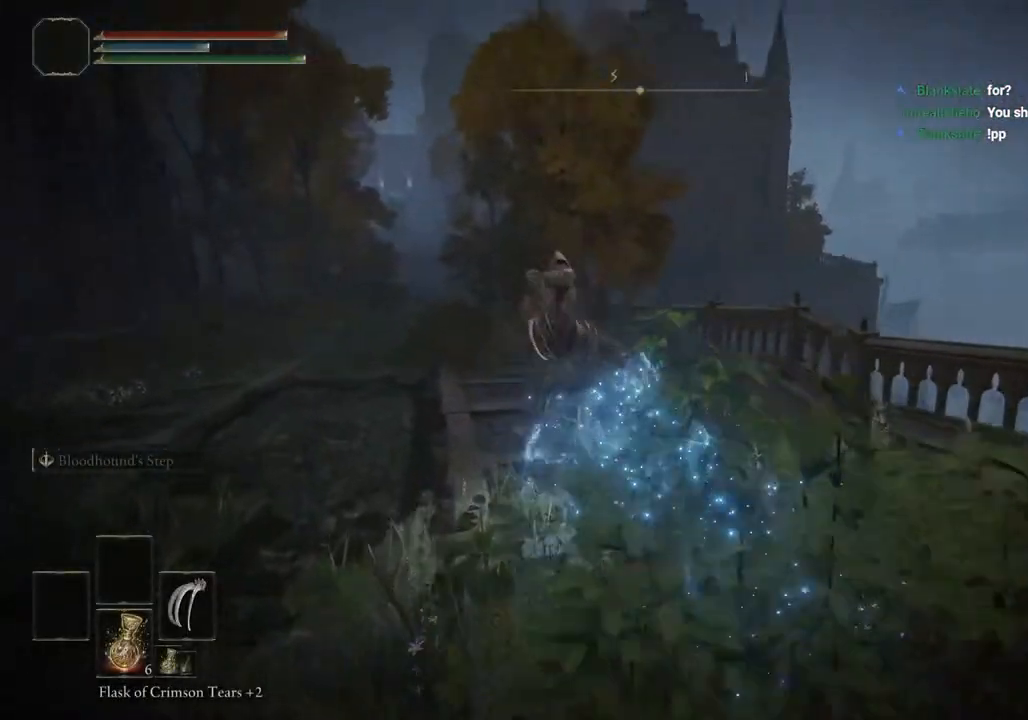
{"buttons": [], "left_stick": "up", "right_stick": "center", "events": [[17, "right_stick", "down-right"], [33, "left_stick", "up"], [167, "right_stick", "center"], [367, "CIRCLE", "down"], [483, "CIRCLE", "up"]]}
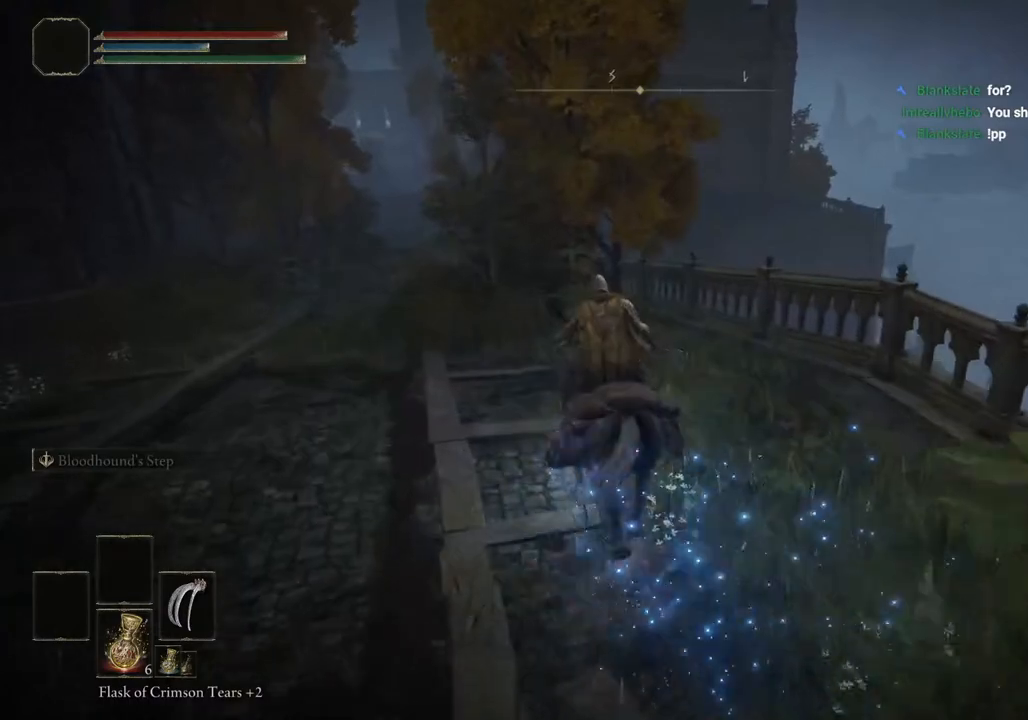
{"buttons": [], "left_stick": "up", "right_stick": "center", "events": [[67, "CIRCLE", "down"], [167, "CIRCLE", "up"]]}
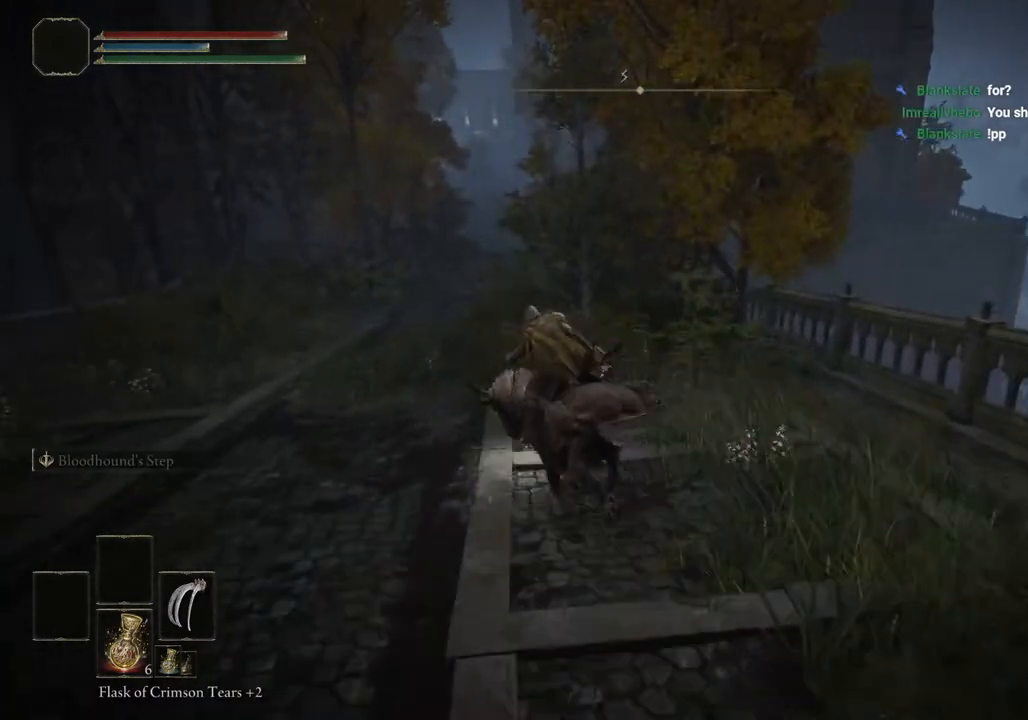
{"buttons": [], "left_stick": "up", "right_stick": "right", "events": [[317, "right_stick", "right"]]}
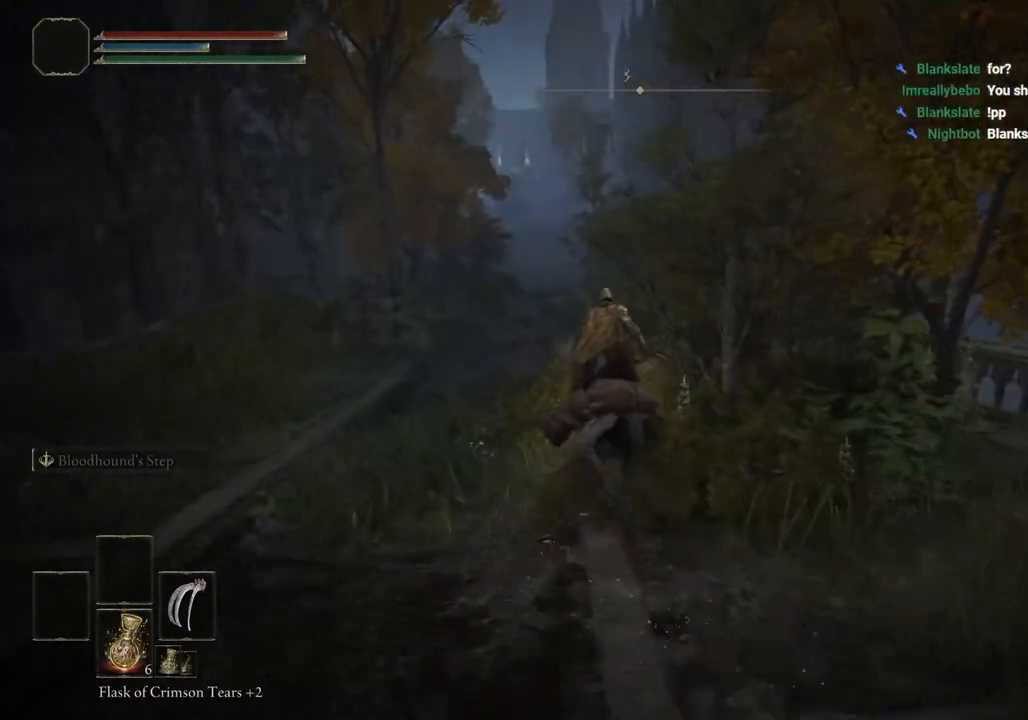
{"buttons": [], "left_stick": "up", "right_stick": "right", "events": []}
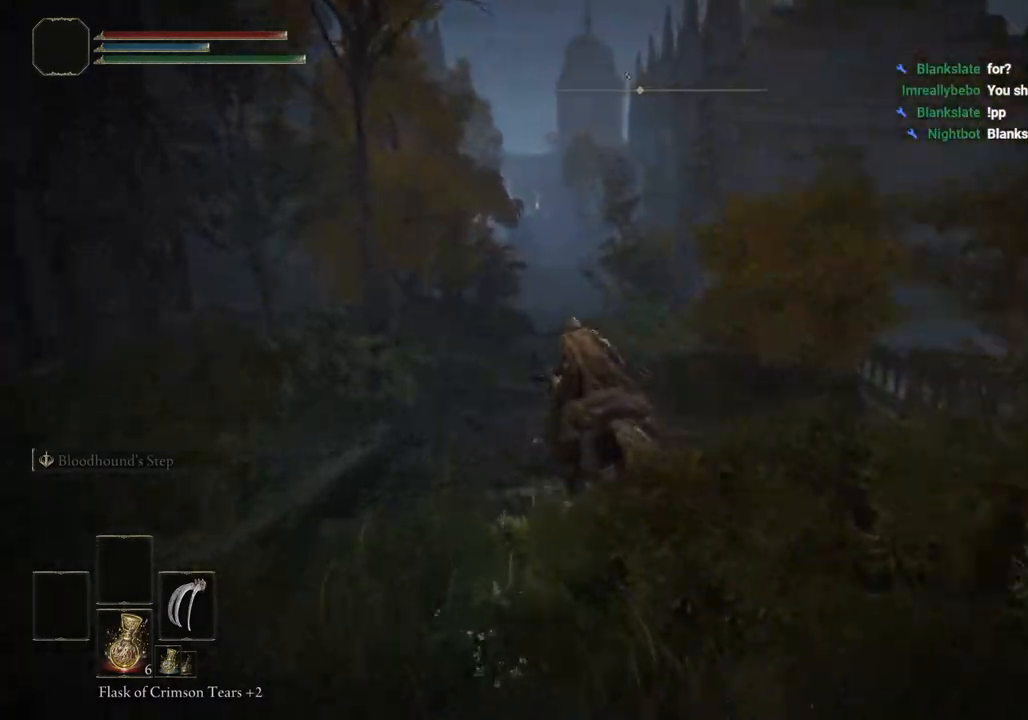
{"buttons": [], "left_stick": "up", "right_stick": "right", "events": []}
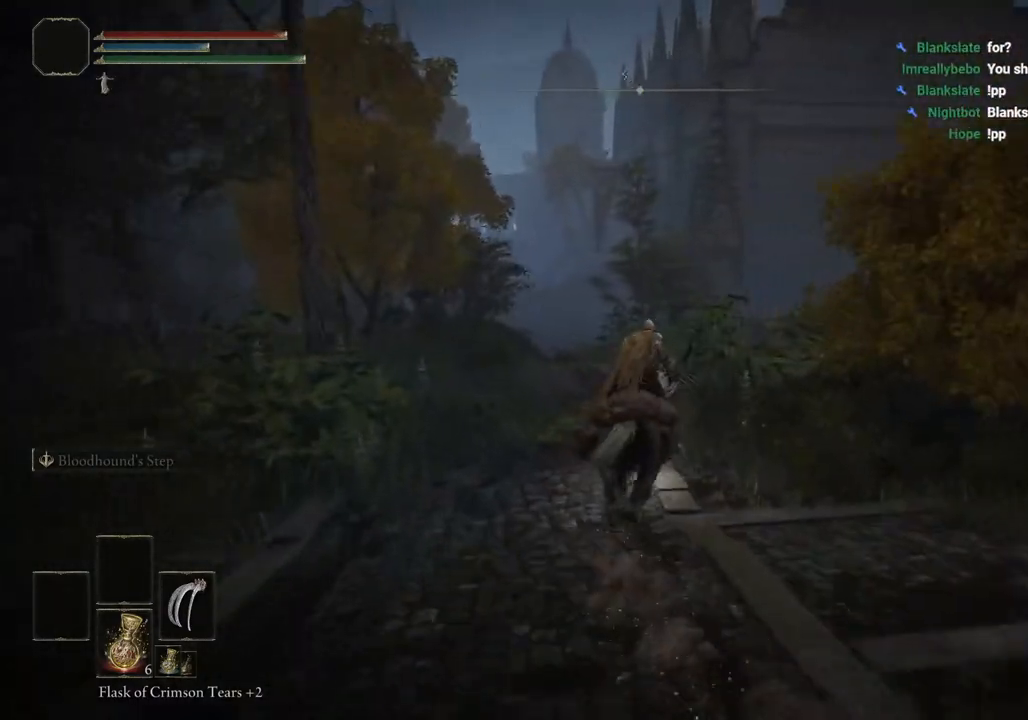
{"buttons": [], "left_stick": "up", "right_stick": "right", "events": []}
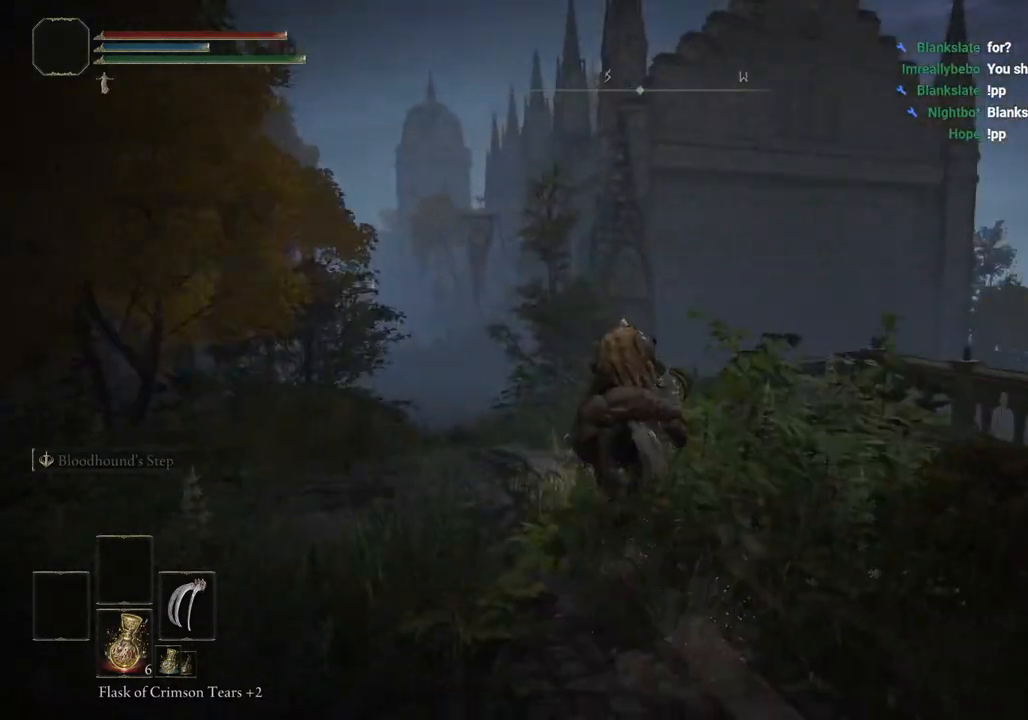
{"buttons": [], "left_stick": "up", "right_stick": "right", "events": []}
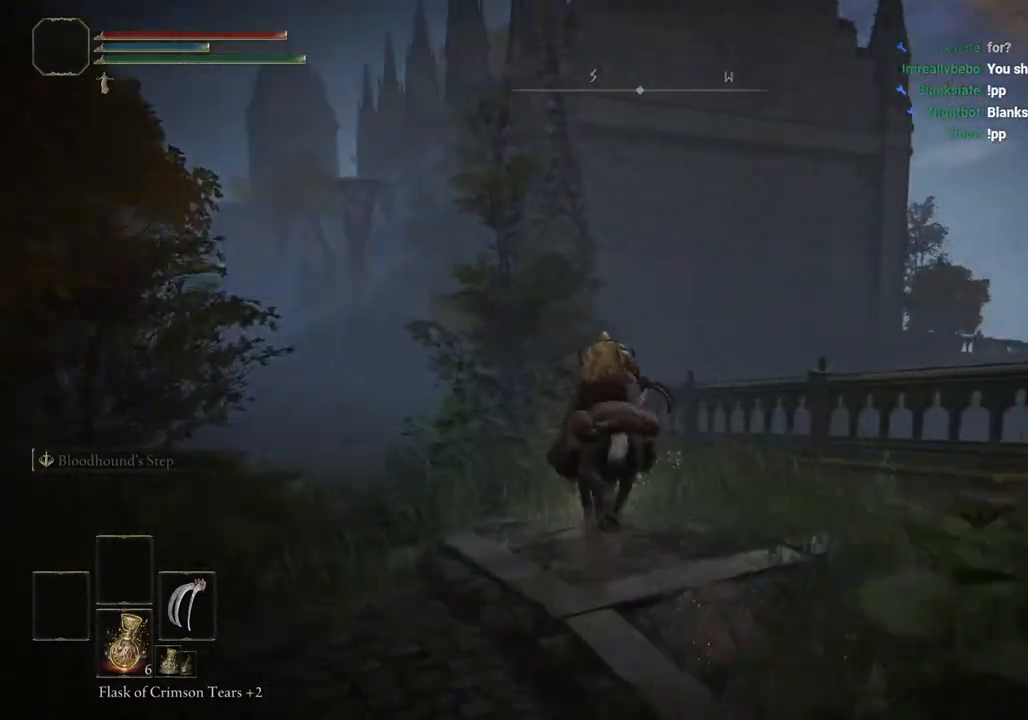
{"buttons": [], "left_stick": "up-left", "right_stick": "right", "events": [[250, "left_stick", "up-left"]]}
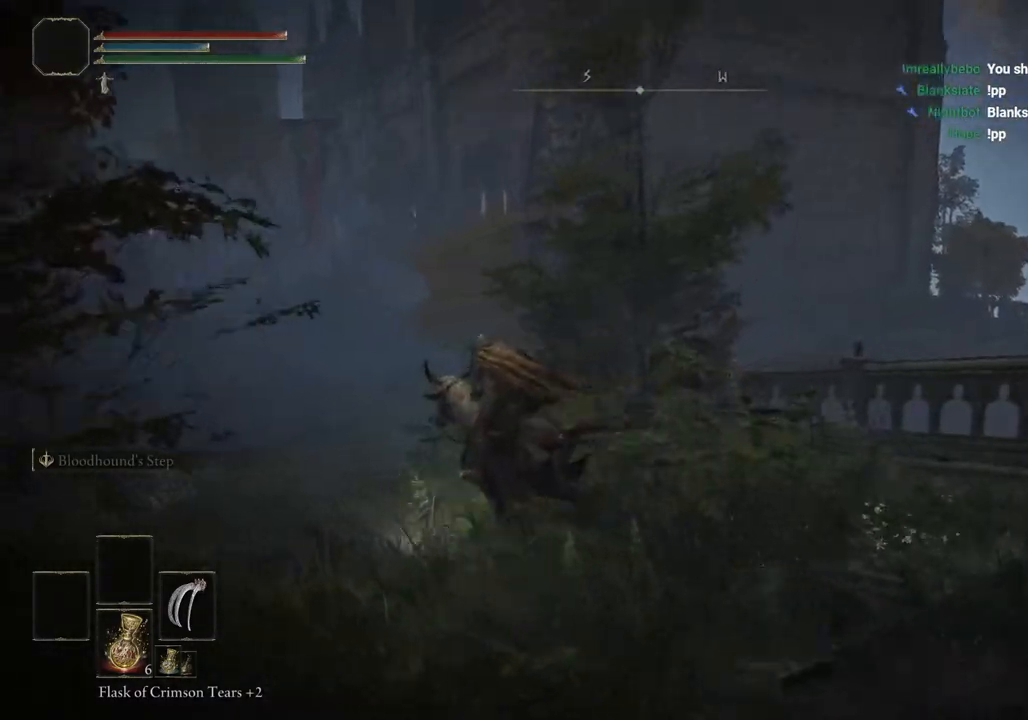
{"buttons": [], "left_stick": "up-left", "right_stick": "right", "events": []}
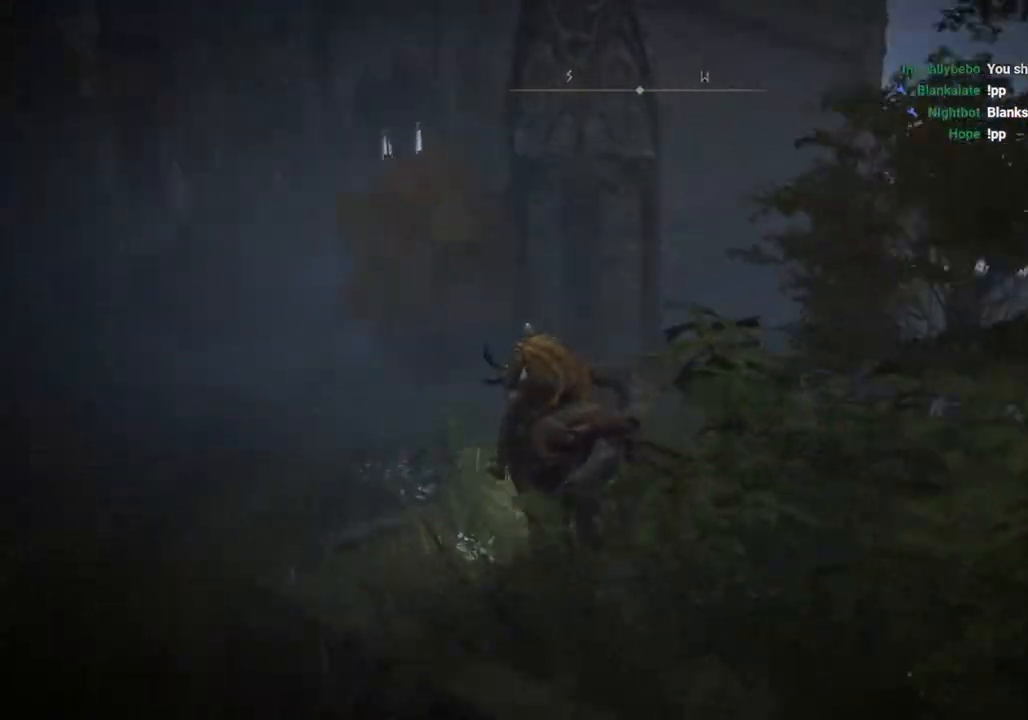
{"buttons": [], "left_stick": "up-left", "right_stick": "right", "events": []}
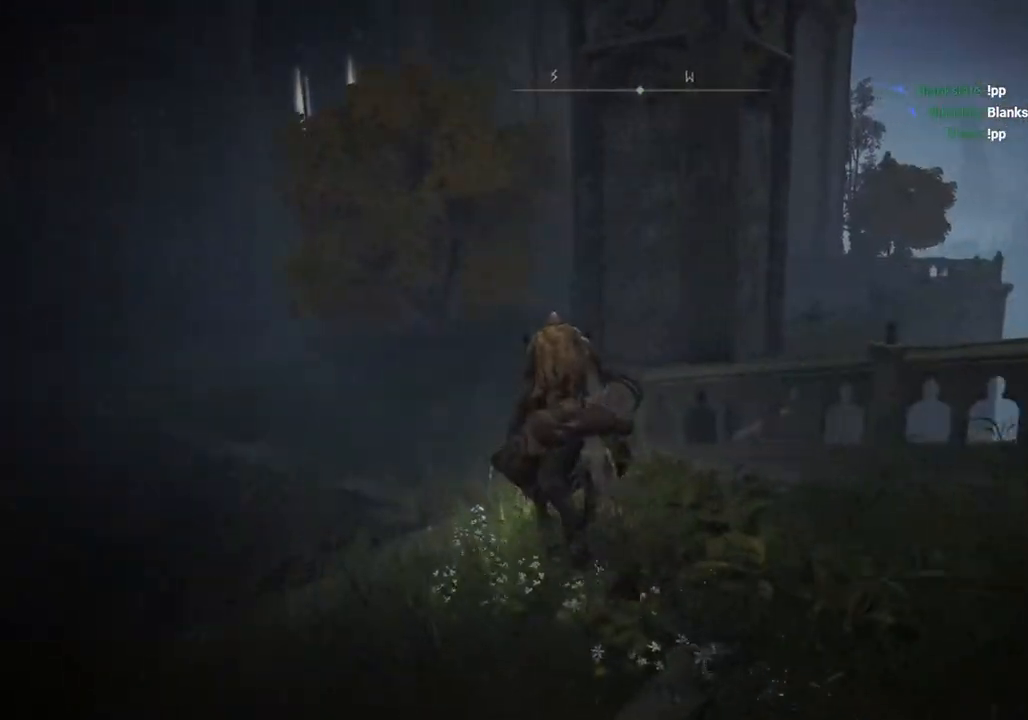
{"buttons": [], "left_stick": "up", "right_stick": "right", "events": [[383, "left_stick", "up"]]}
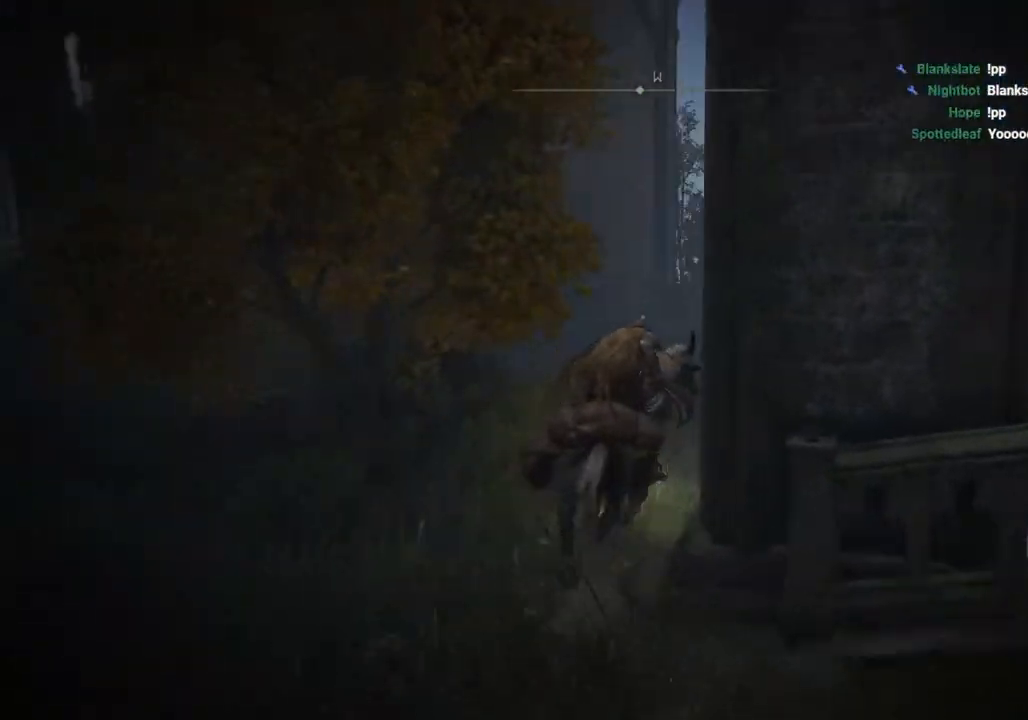
{"buttons": [], "left_stick": "up", "right_stick": "center", "events": [[217, "right_stick", "center"], [333, "CIRCLE", "down"], [450, "CIRCLE", "up"]]}
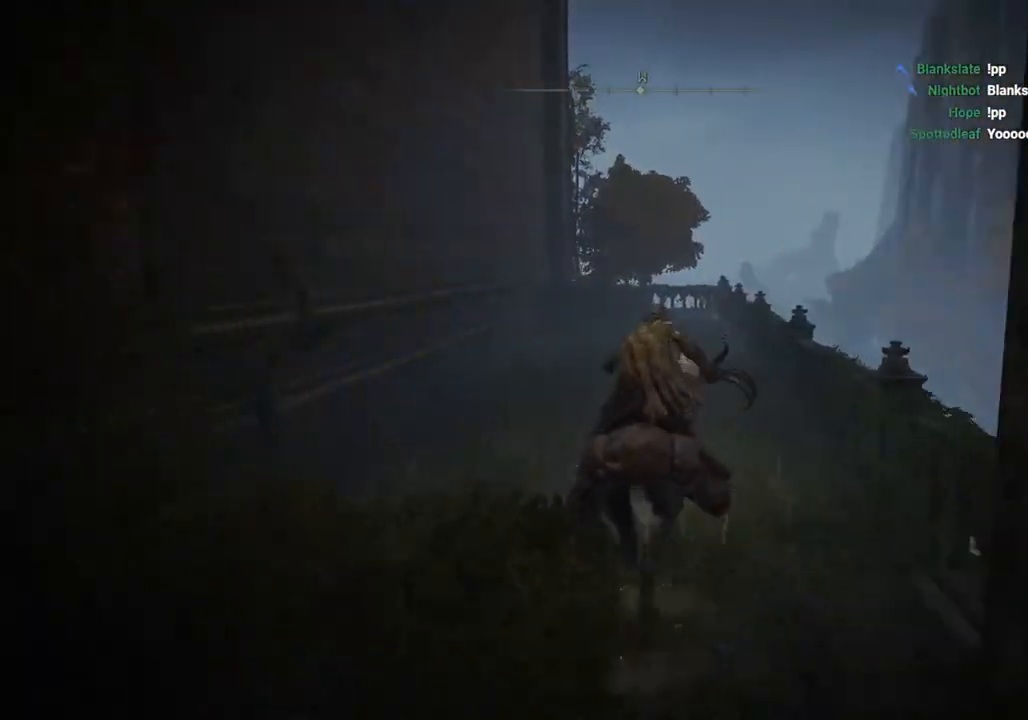
{"buttons": [], "left_stick": "up", "right_stick": "down", "events": [[183, "right_stick", "down-left"], [350, "right_stick", "down"]]}
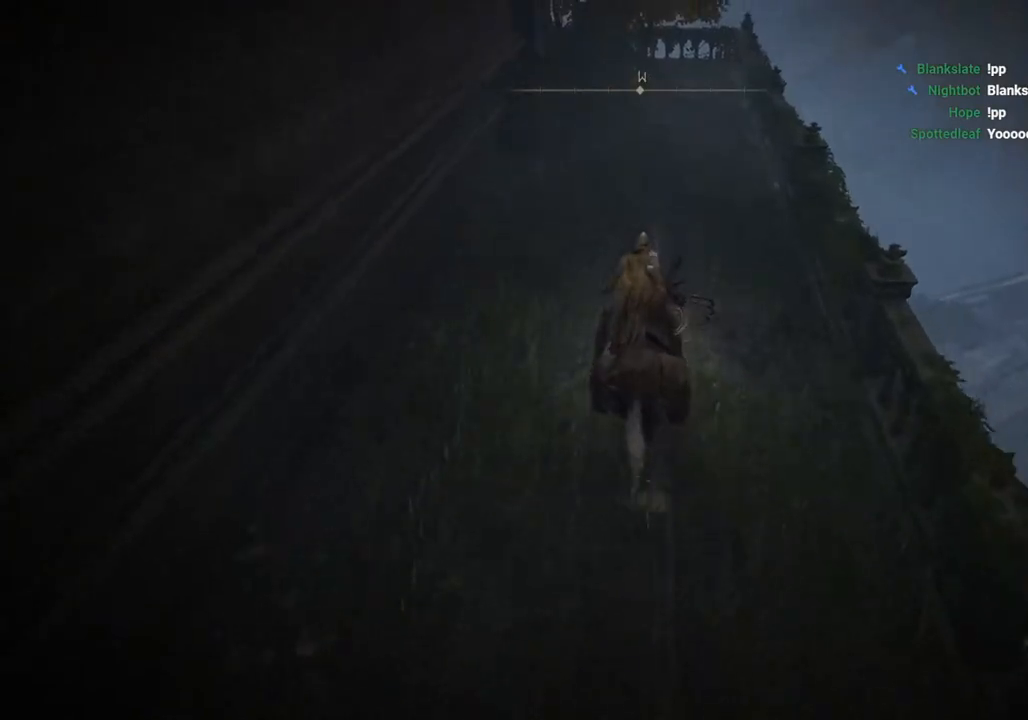
{"buttons": [], "left_stick": "up", "right_stick": "center", "events": [[83, "right_stick", "center"]]}
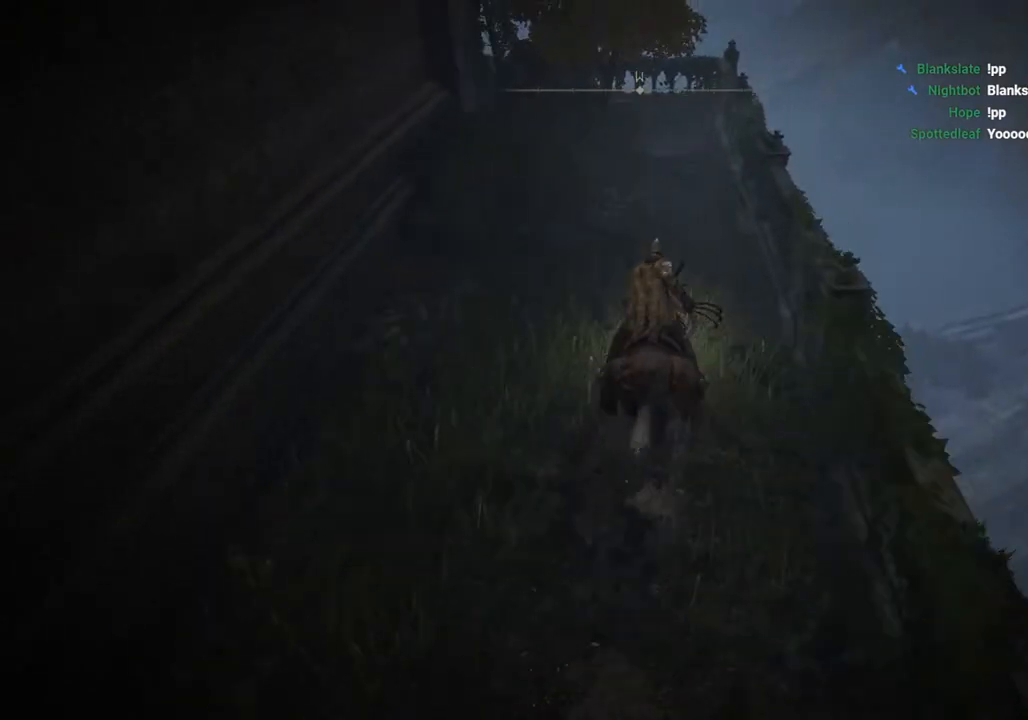
{"buttons": [], "left_stick": "up", "right_stick": "center", "events": []}
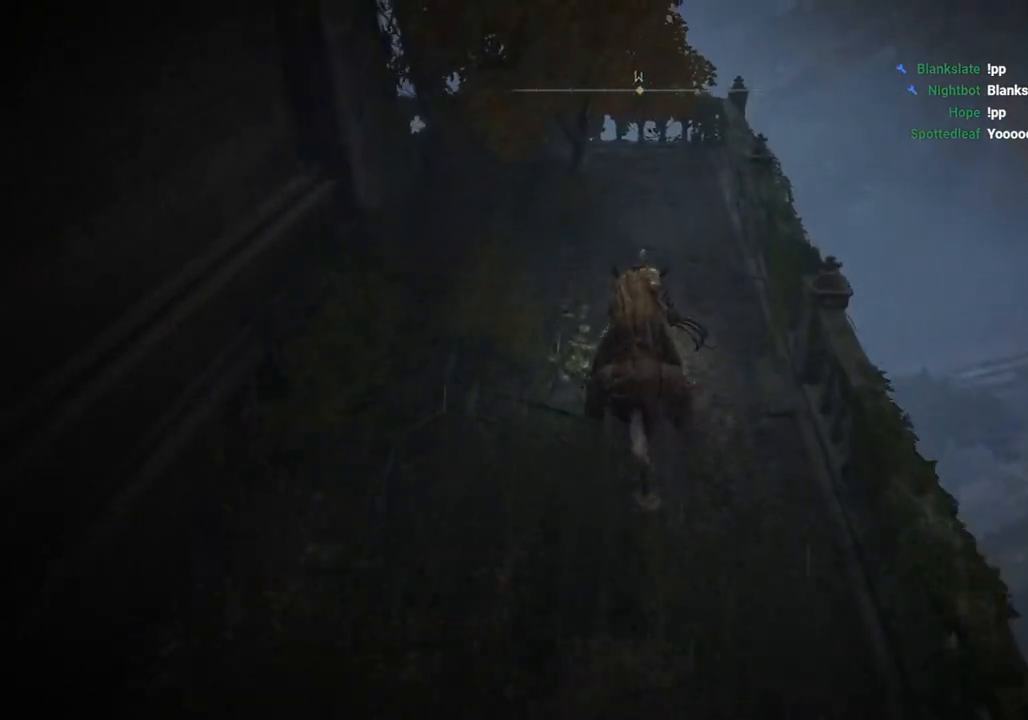
{"buttons": [], "left_stick": "up-right", "right_stick": "center", "events": [[100, "left_stick", "up-right"], [150, "CROSS", "down"], [483, "CROSS", "up"]]}
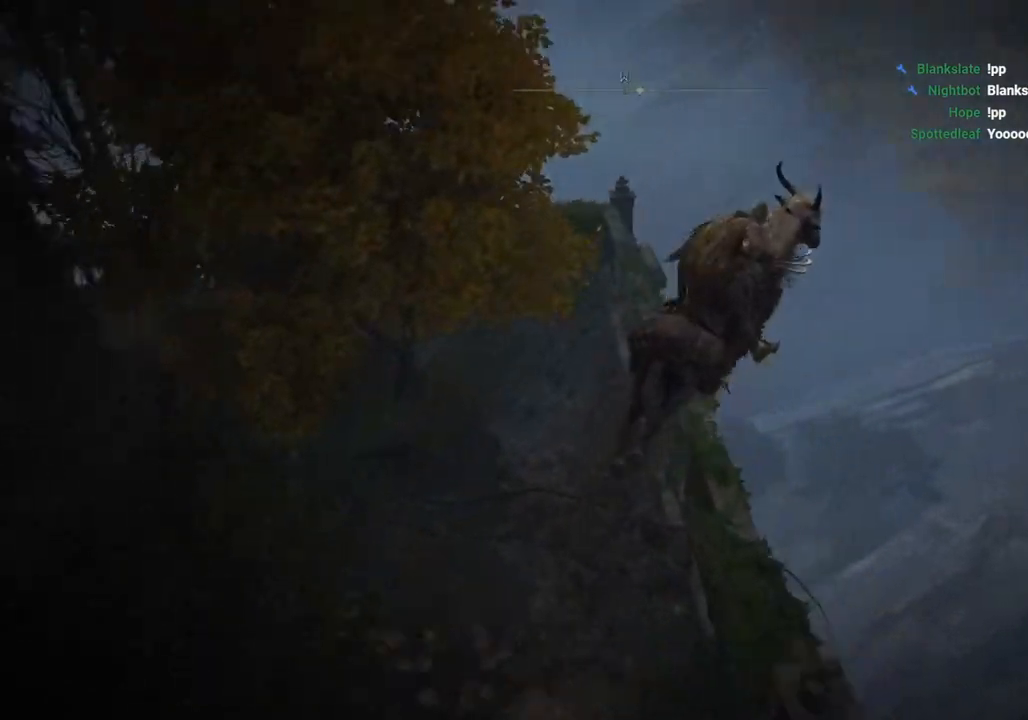
{"buttons": [], "left_stick": "up-right", "right_stick": "center", "events": []}
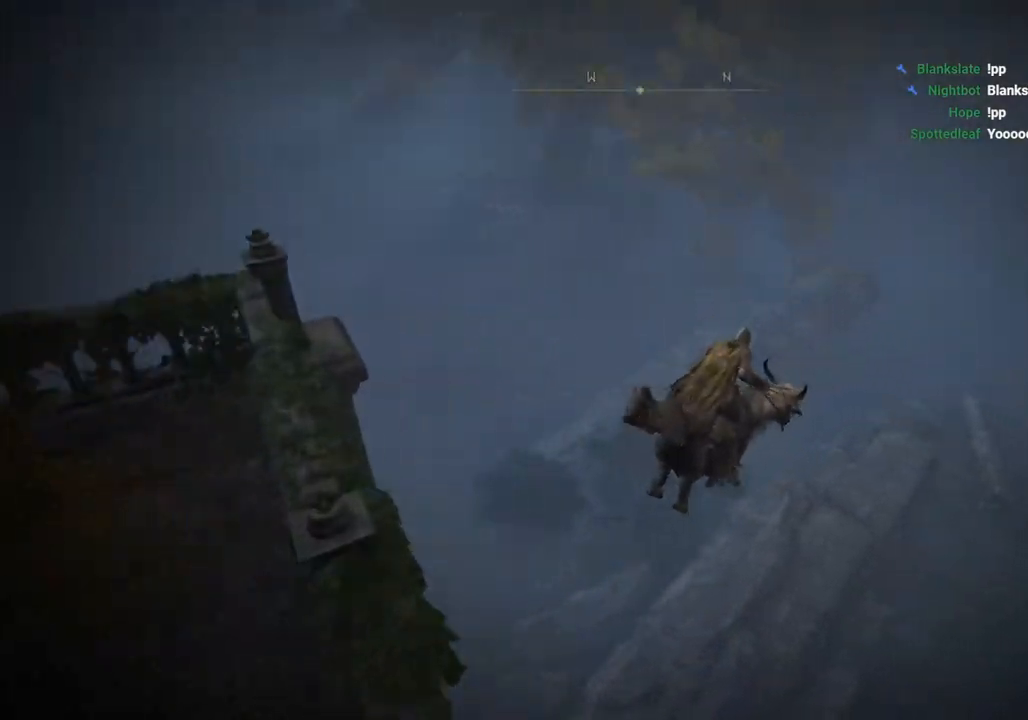
{"buttons": [], "left_stick": "up-right", "right_stick": "center", "events": []}
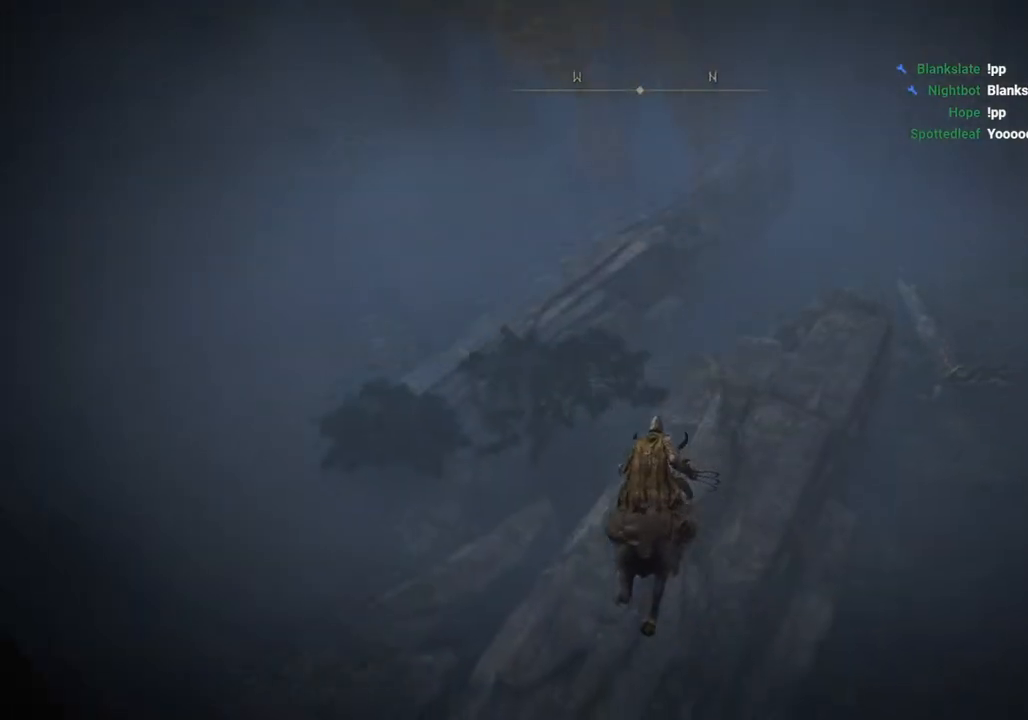
{"buttons": [], "left_stick": "up", "right_stick": "center", "events": [[33, "left_stick", "up"], [67, "CROSS", "down"], [217, "CROSS", "up"]]}